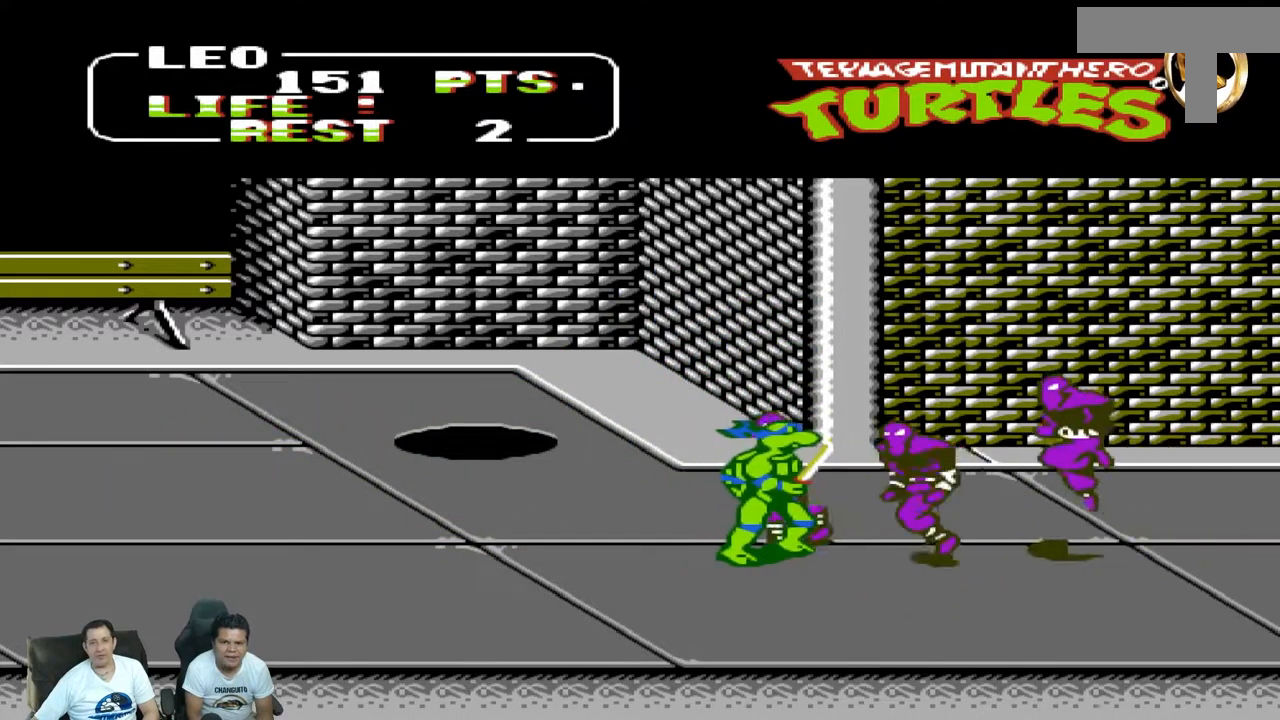
Gameplay with a controller (Nintendo layout); each line is a JSON object with the inputs held at the frame after it. "events" lists button and stick changes between this image and that frame as [ms after this image, input, new state], when the widget could be followed in between. Not read: L3 R3 X Y.
{"buttons": ["DPAD_DOWN"], "events": [[33, "B", "up"], [50, "DPAD_UP", "down"], [83, "B", "down"], [83, "DPAD_RIGHT", "up"], [83, "DPAD_UP", "up"], [300, "B", "up"], [300, "DPAD_RIGHT", "down"], [300, "DPAD_UP", "down"], [333, "DPAD_UP", "up"], [400, "DPAD_DOWN", "down"], [400, "DPAD_RIGHT", "up"]]}
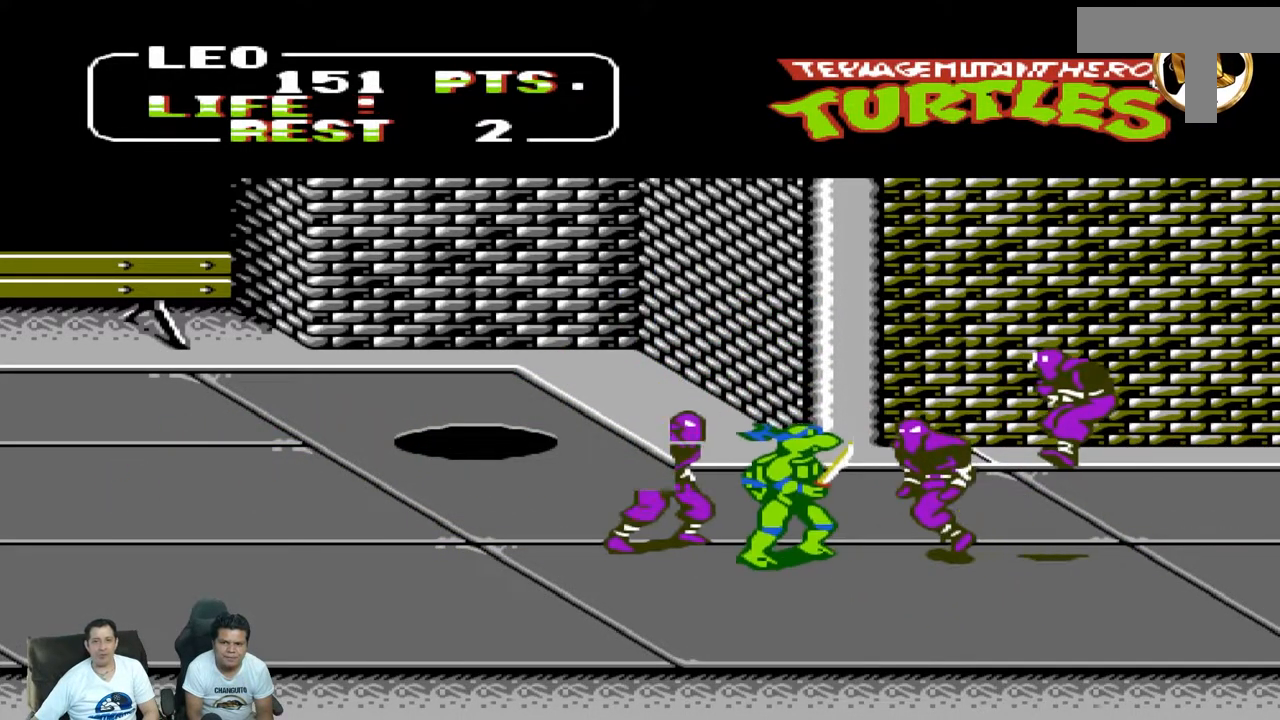
{"buttons": ["DPAD_DOWN"], "events": []}
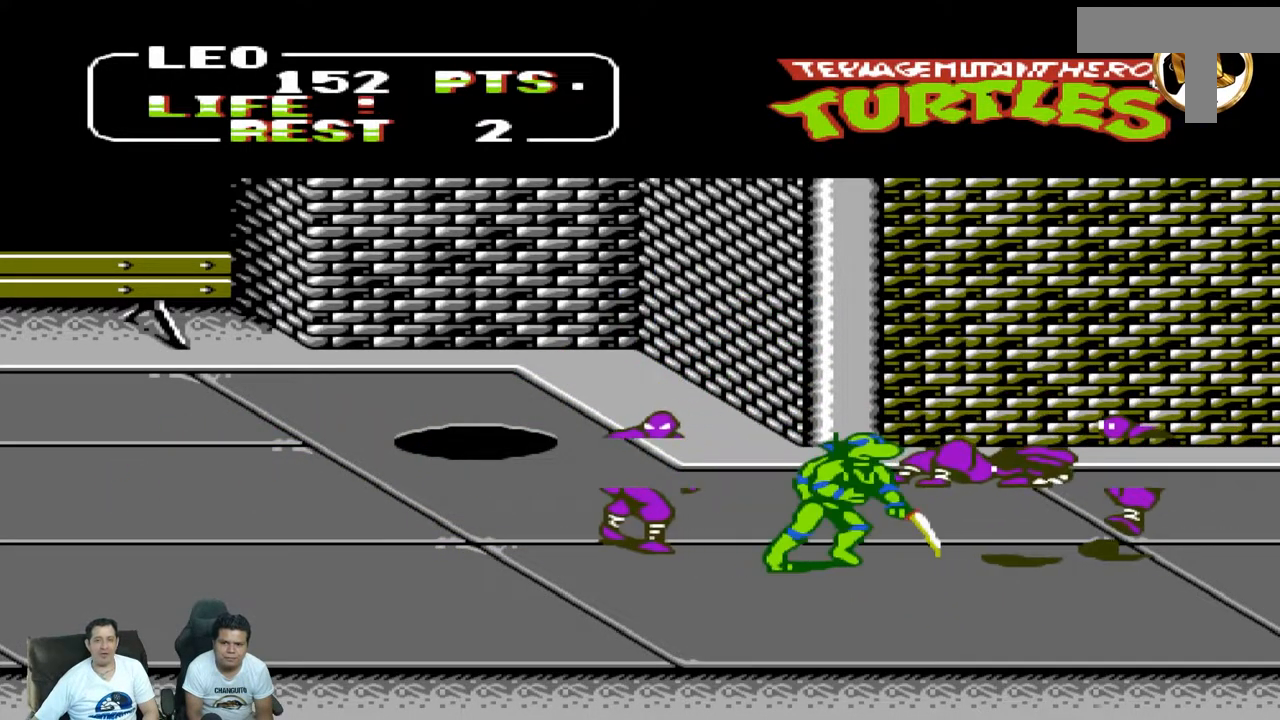
{"buttons": ["DPAD_DOWN", "DPAD_LEFT"], "events": [[417, "DPAD_LEFT", "down"]]}
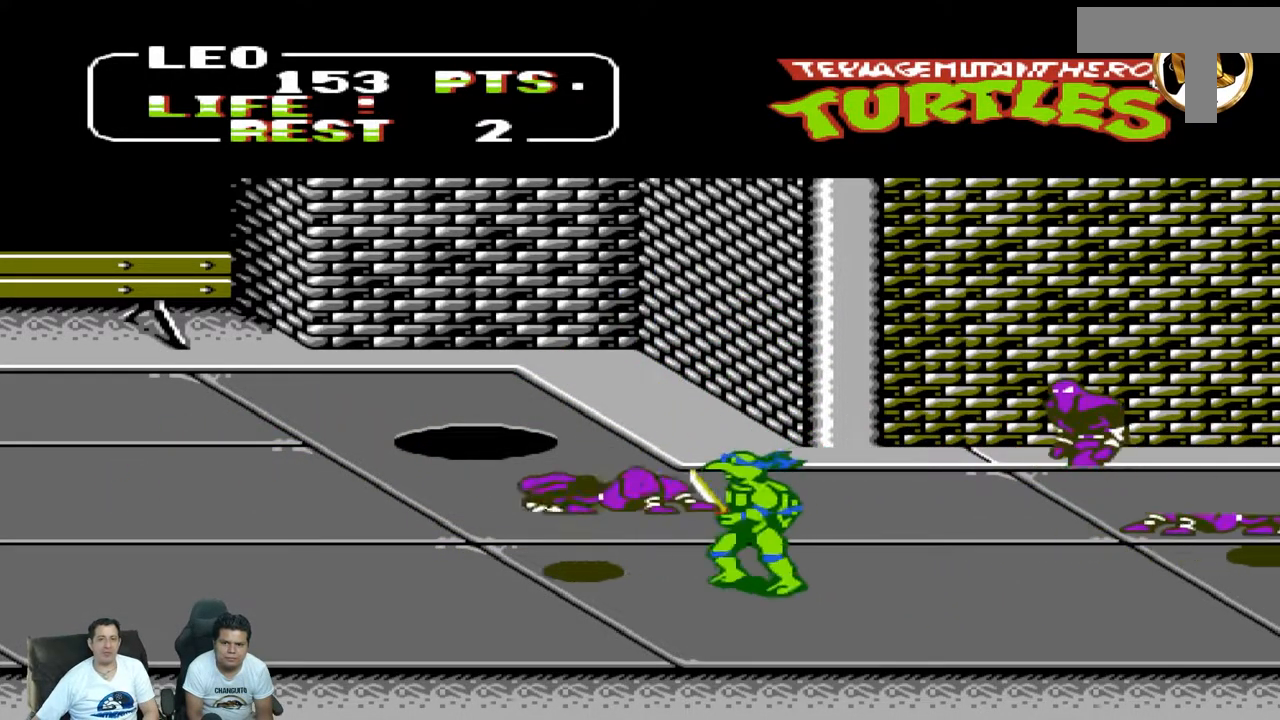
{"buttons": ["DPAD_LEFT"]}
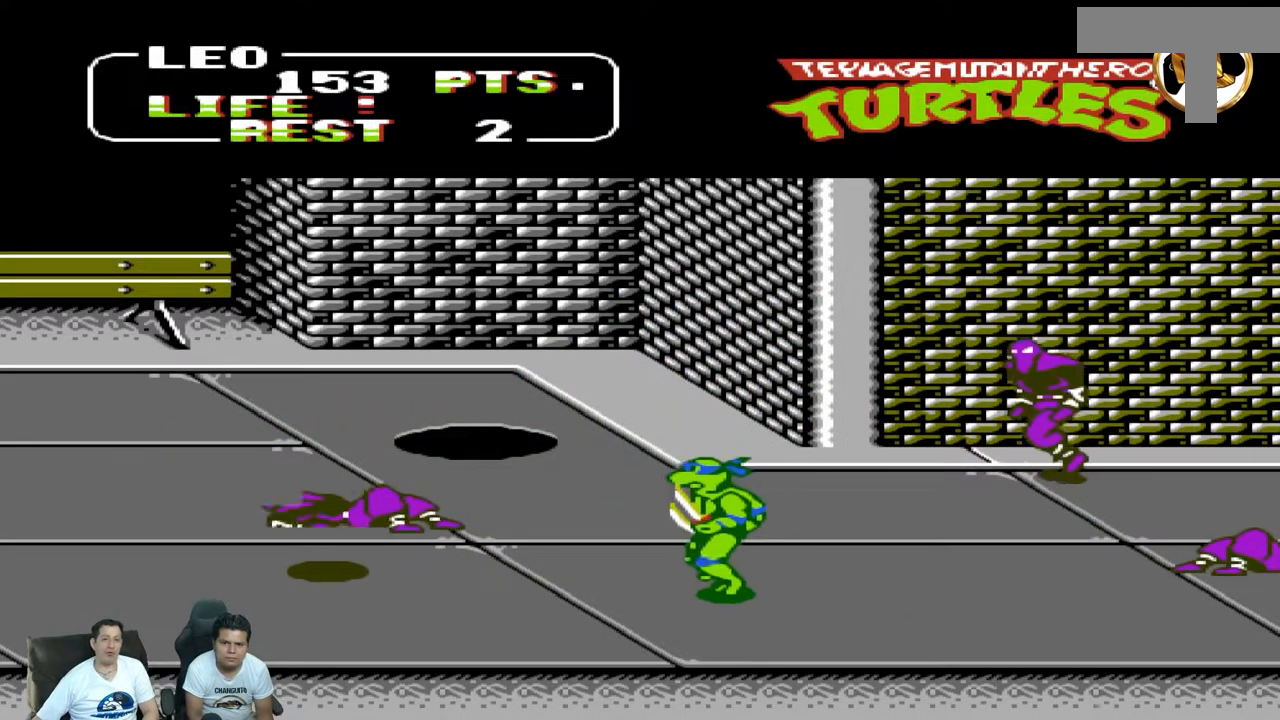
{"buttons": ["DPAD_LEFT"], "events": [[83, "DPAD_LEFT", "up"], [117, "DPAD_RIGHT", "down"], [117, "DPAD_UP", "down"], [450, "DPAD_RIGHT", "up"], [450, "DPAD_UP", "up"], [500, "DPAD_LEFT", "down"]]}
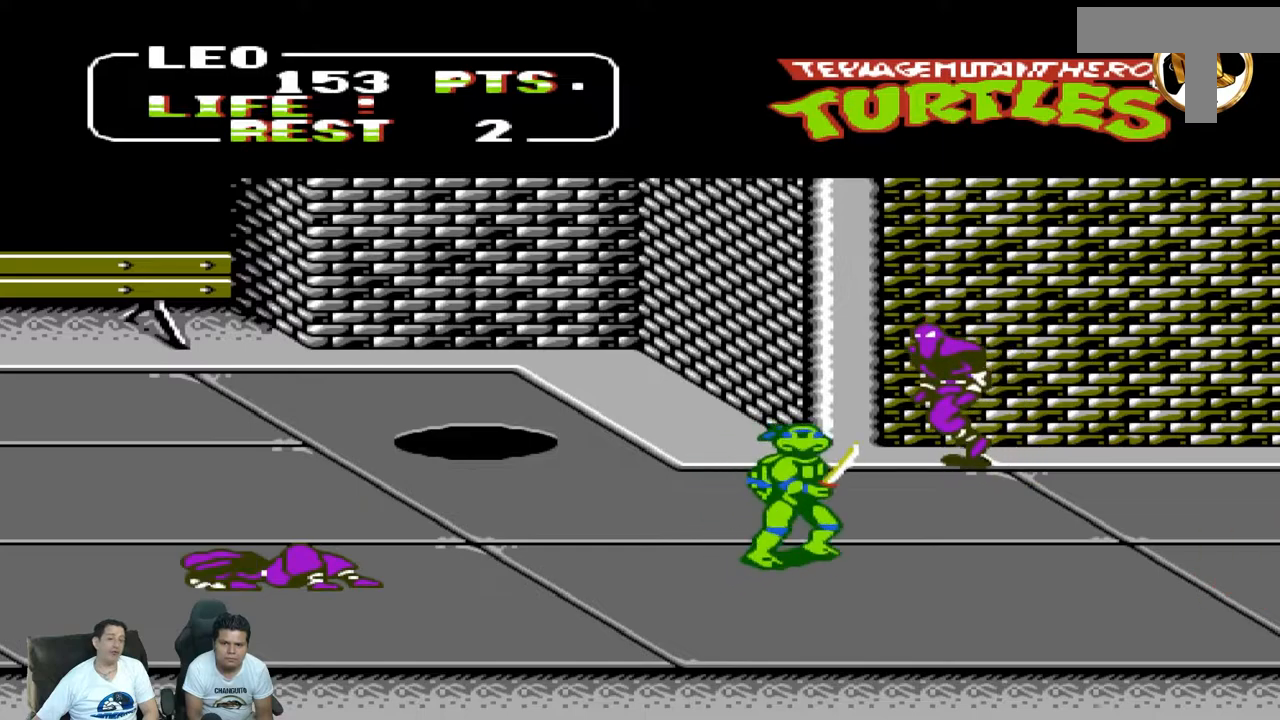
{"buttons": ["DPAD_LEFT"], "events": []}
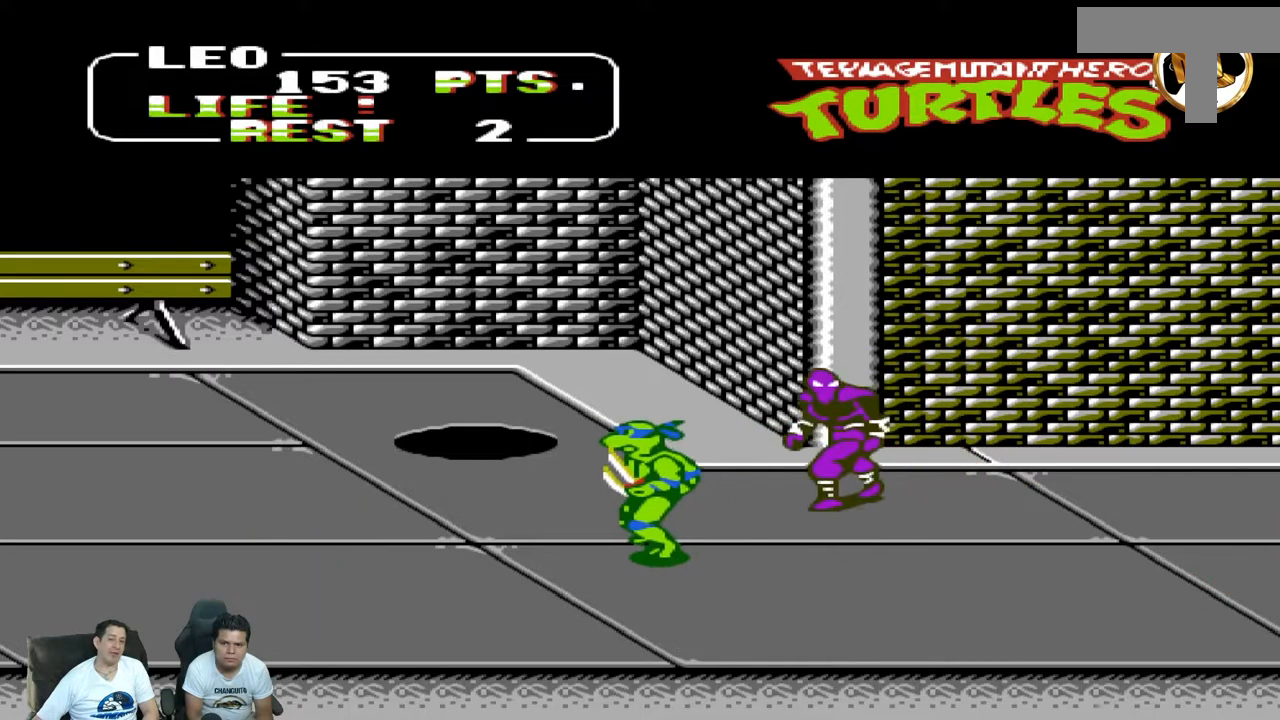
{"buttons": []}
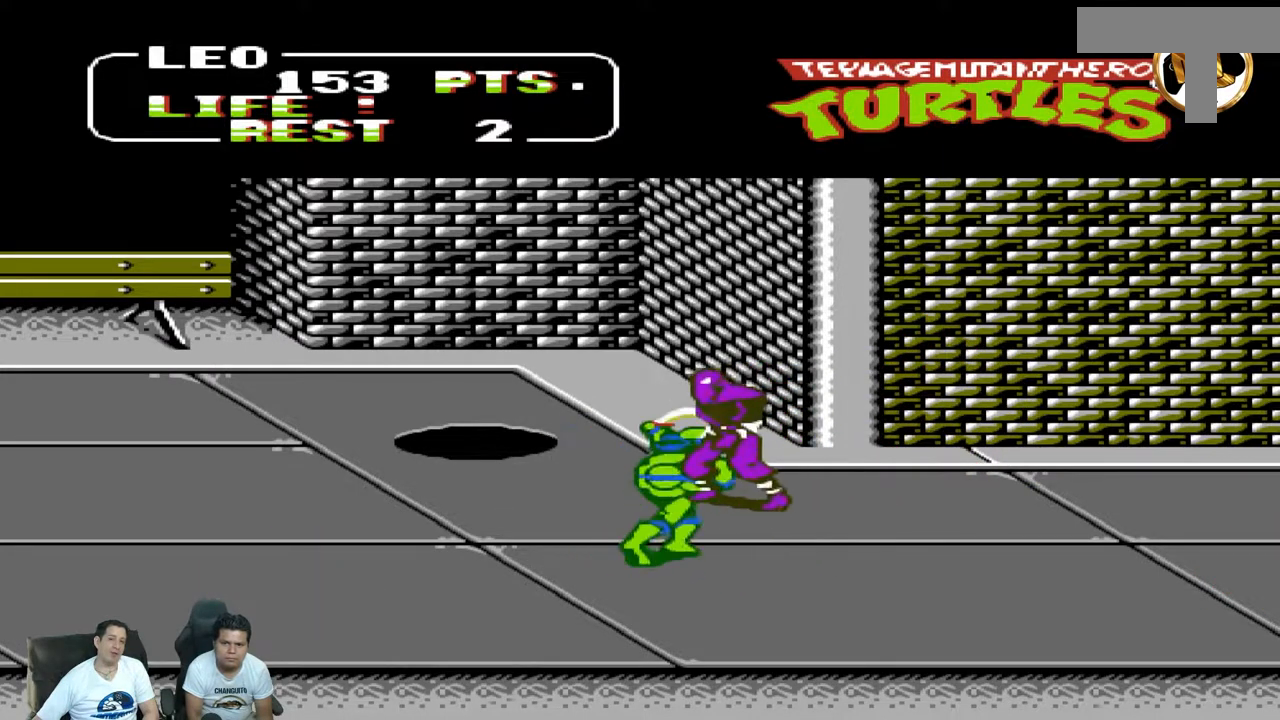
{"buttons": [], "events": [[150, "DPAD_RIGHT", "down"], [150, "DPAD_UP", "down"], [183, "DPAD_UP", "up"], [333, "DPAD_RIGHT", "up"]]}
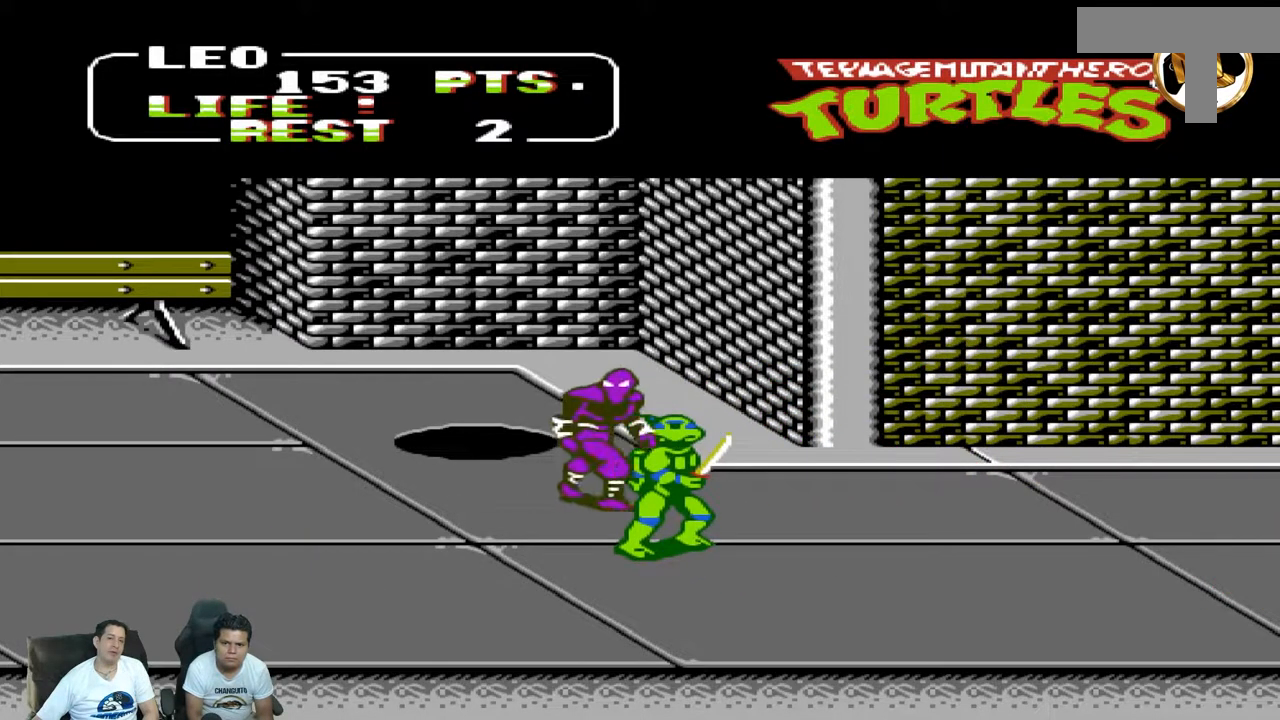
{"buttons": ["DPAD_LEFT"], "events": [[133, "DPAD_RIGHT", "down"], [133, "DPAD_UP", "down"], [333, "DPAD_LEFT", "down"], [333, "DPAD_RIGHT", "up"], [333, "DPAD_UP", "up"]]}
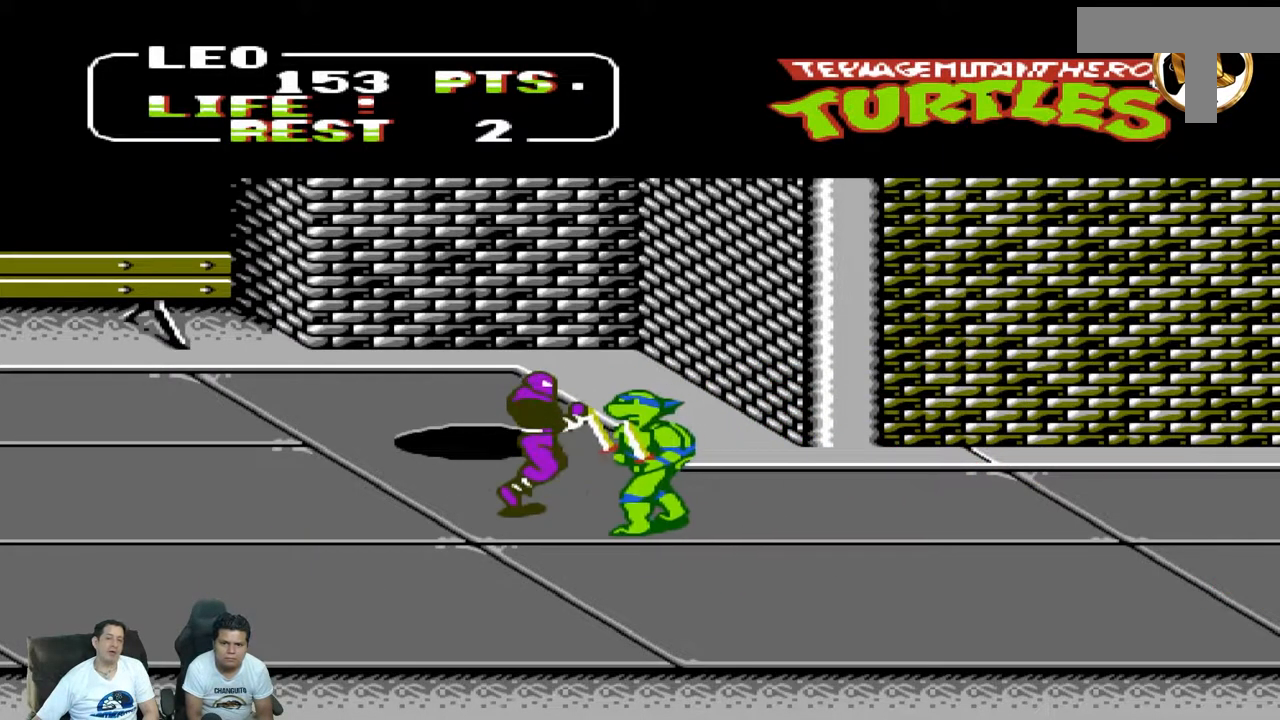
{"buttons": [], "events": [[33, "B", "down"], [167, "B", "up"], [167, "DPAD_LEFT", "up"], [167, "DPAD_RIGHT", "down"], [167, "DPAD_UP", "down"], [183, "DPAD_RIGHT", "up"], [183, "DPAD_UP", "up"], [400, "B", "down"], [500, "B", "up"]]}